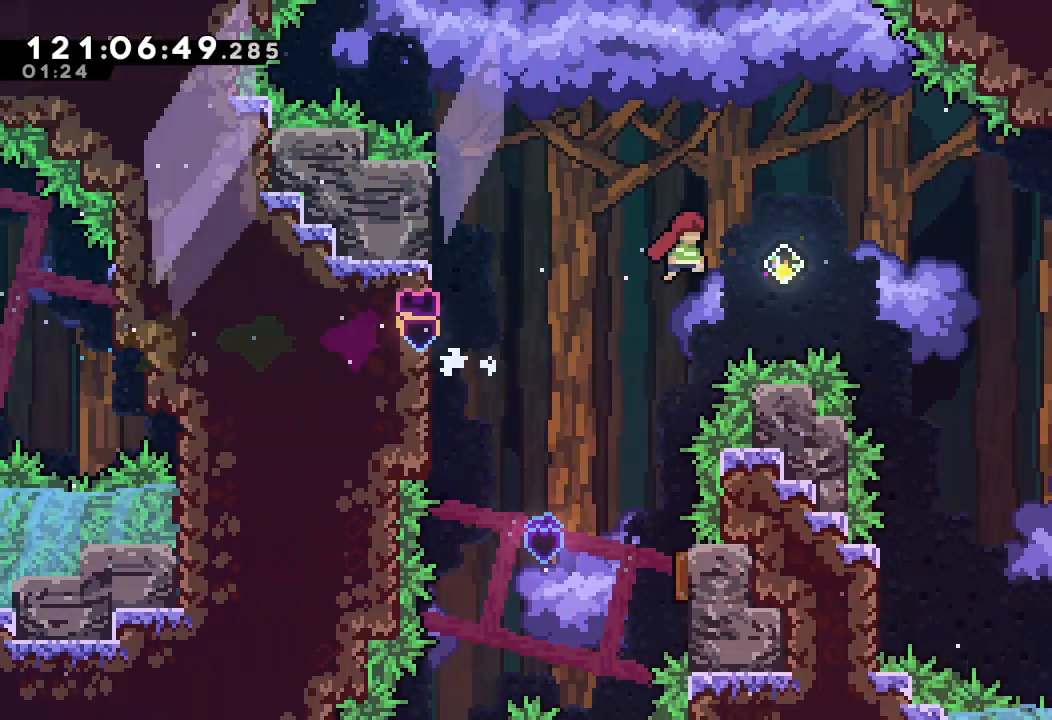
Gameplay with keyboard; each line is a JSON object with the keys held at the frame after it. "events" lists presses ("down") and releases ("up") of "a", "d", "down", "e", "f", "left", "r", "right", "s", "space", "up" and "w" between this image and that frame as [ms after this image, input, new state], when the widget could be followed in between. No other keys are recorded. Mouse input is not recorded.
{"keys": ["d", "right"], "events": []}
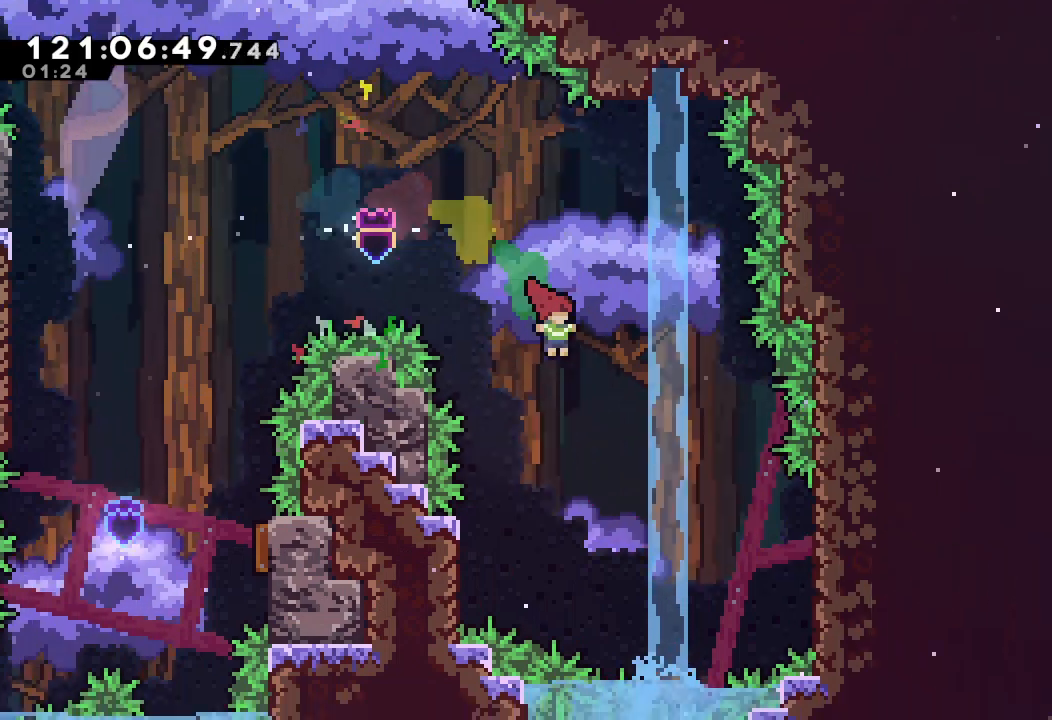
{"keys": ["right", "s"], "events": [[233, "d", "up"], [400, "s", "down"]]}
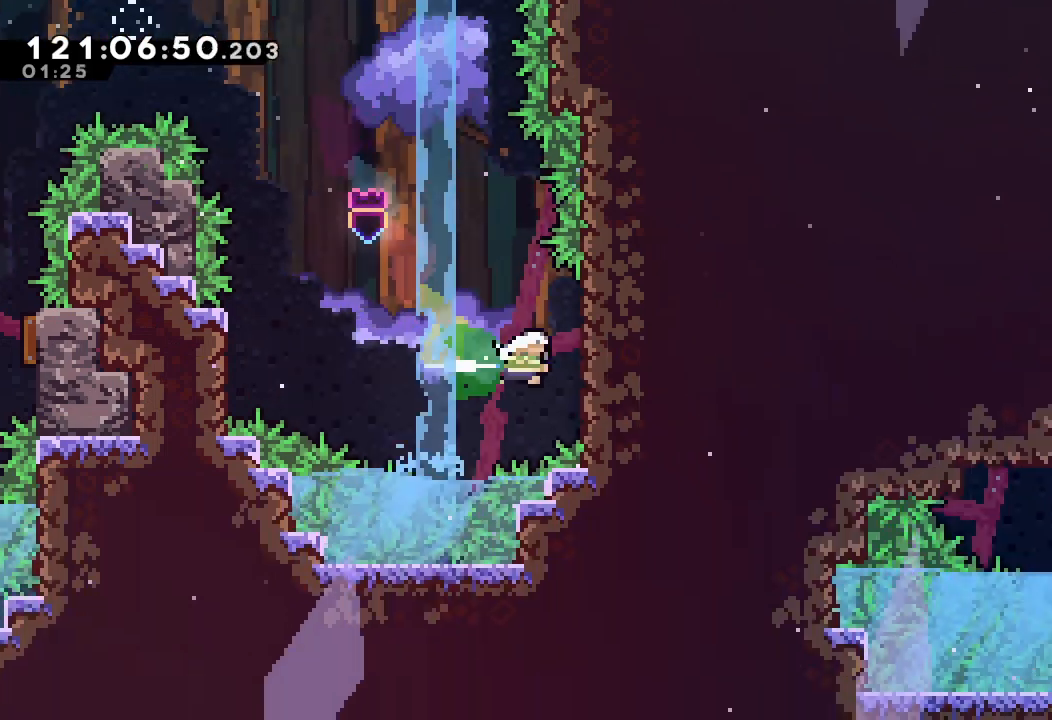
{"keys": ["right"], "events": [[167, "s", "up"]]}
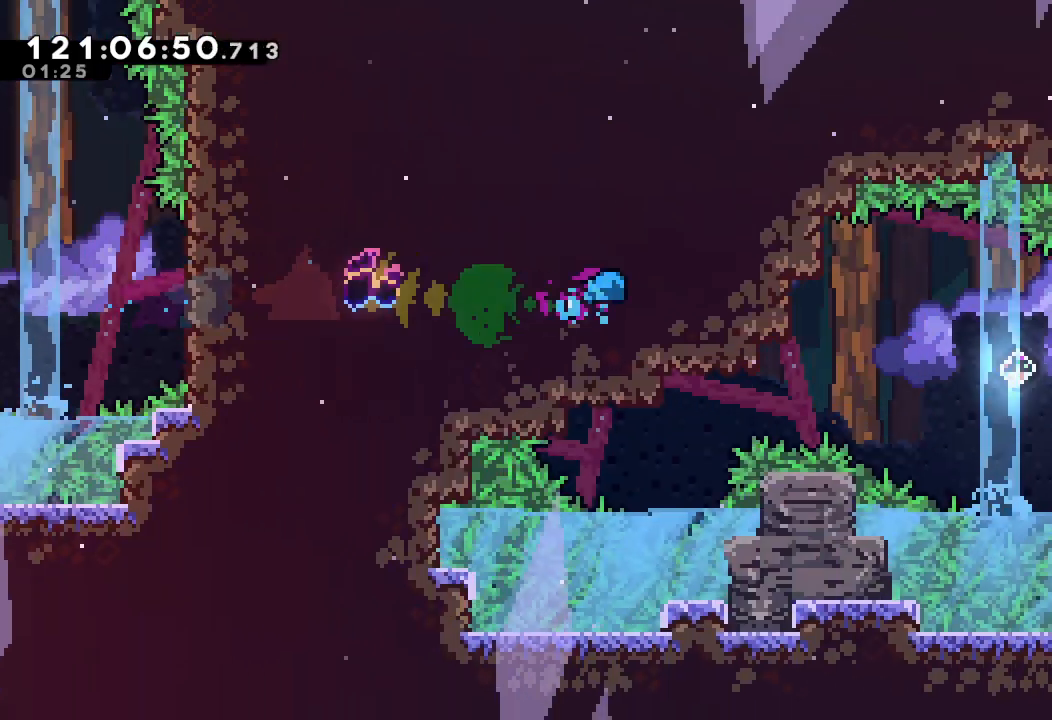
{"keys": ["right"], "events": []}
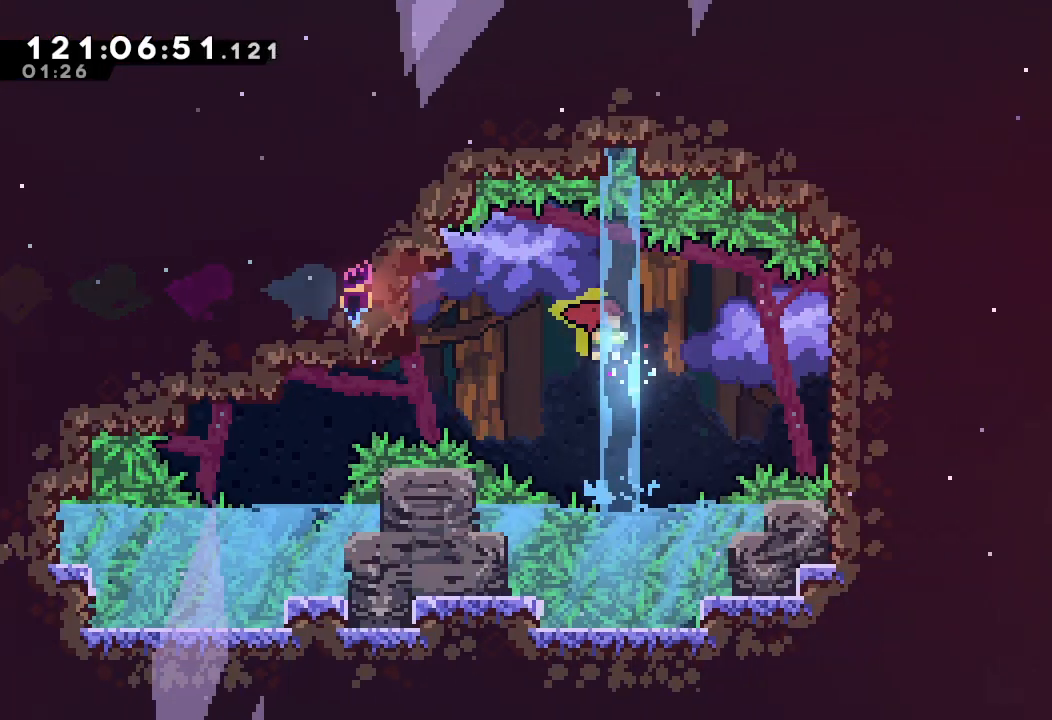
{"keys": ["right"], "events": [[100, "s", "down"], [333, "s", "up"]]}
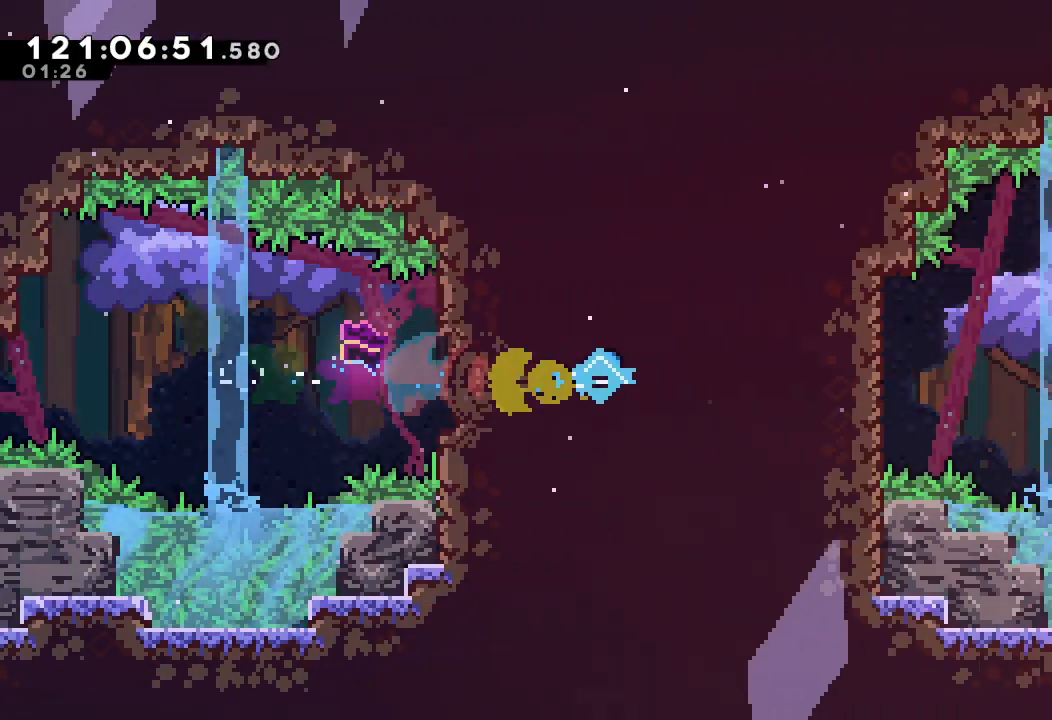
{"keys": ["d", "right"], "events": [[367, "d", "down"]]}
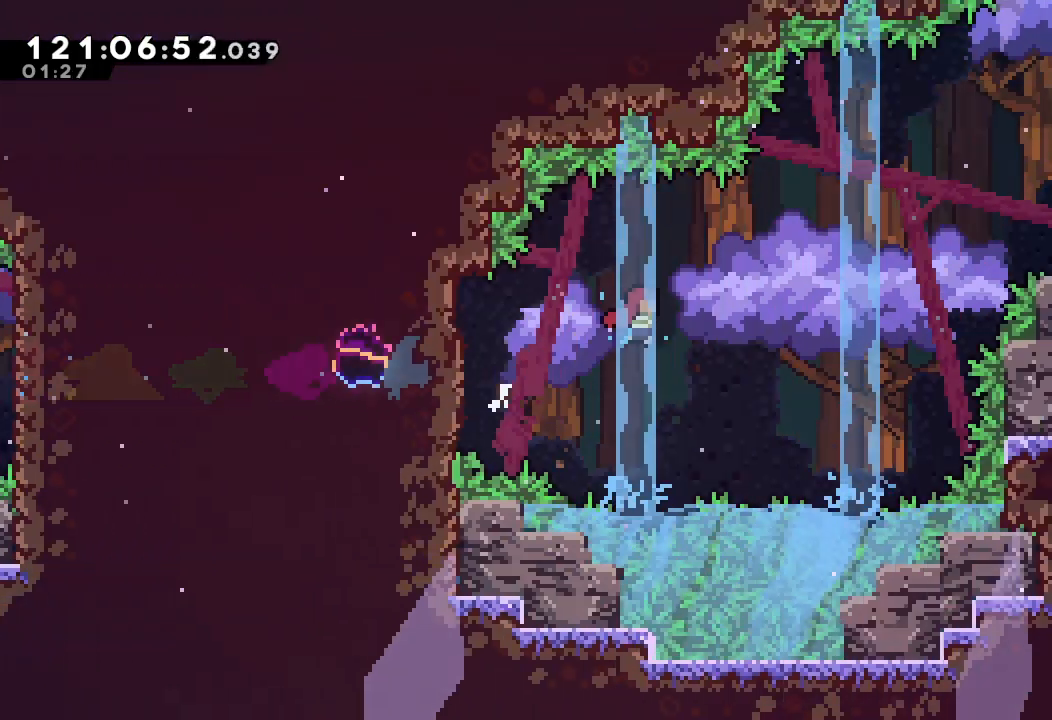
{"keys": ["right", "s", "up"], "events": [[233, "d", "up"], [333, "s", "down"], [333, "up", "down"]]}
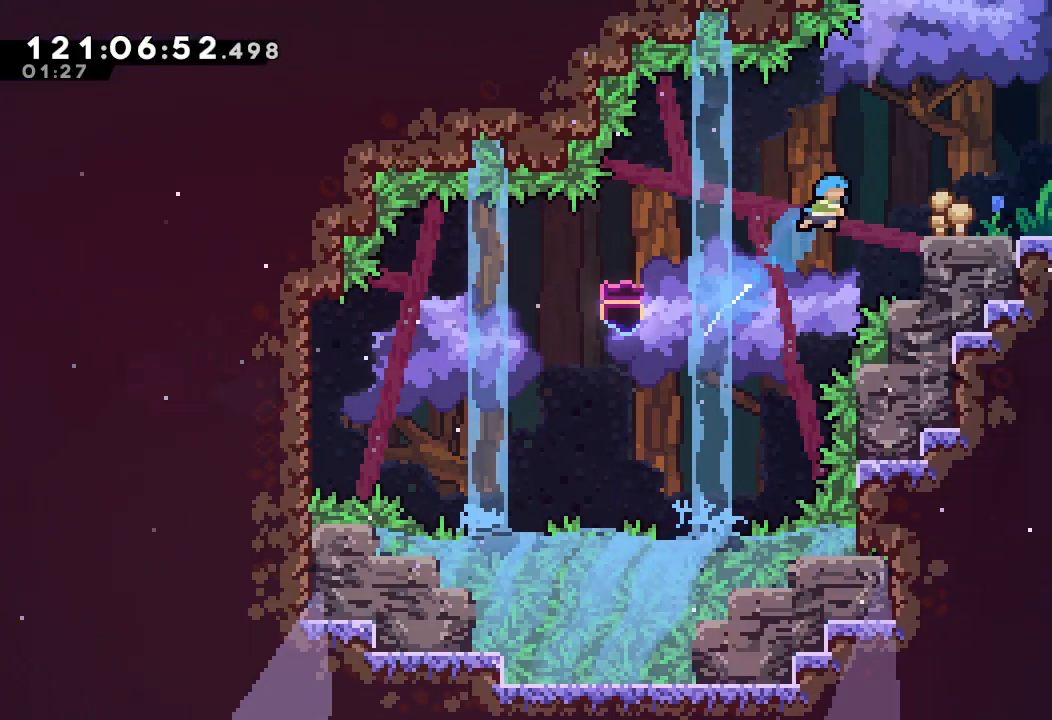
{"keys": ["d", "right", "s"], "events": [[200, "s", "up"], [233, "up", "up"], [400, "s", "down"], [433, "d", "down"]]}
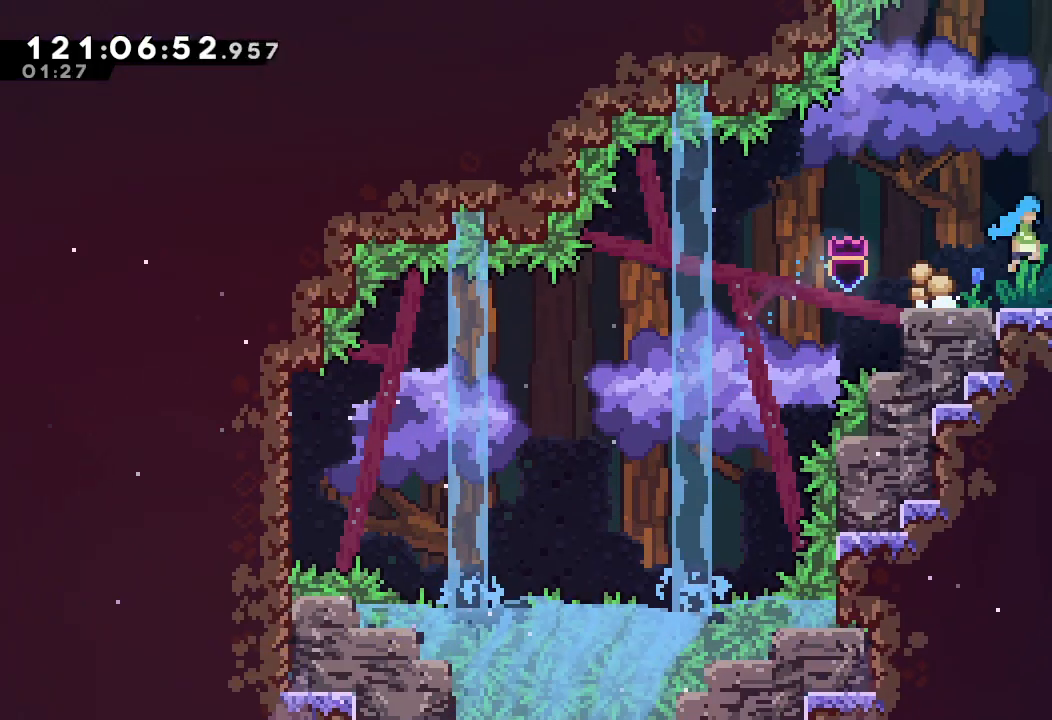
{"keys": ["d", "right", "s"], "events": []}
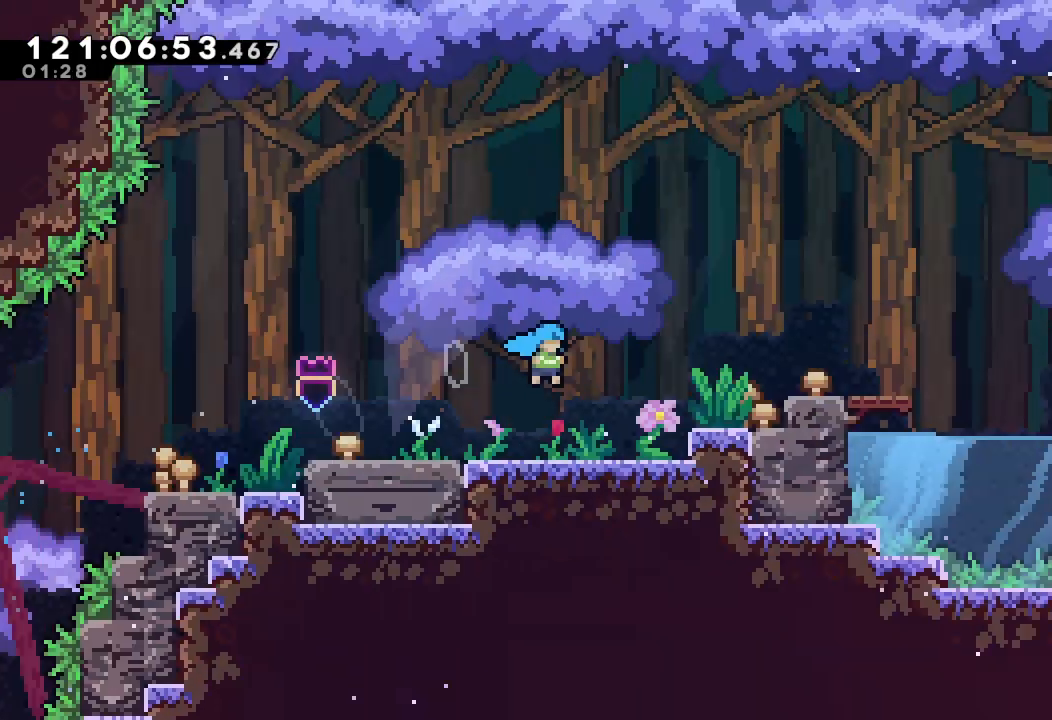
{"keys": [], "events": [[367, "d", "up"], [367, "s", "up"], [433, "right", "up"]]}
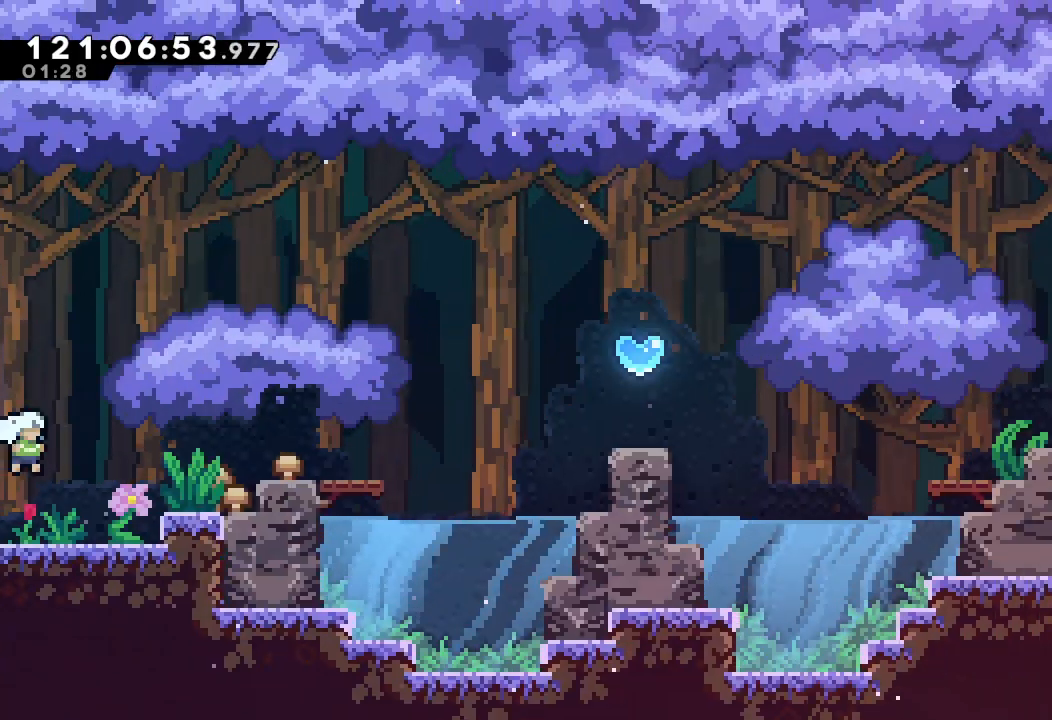
{"keys": ["d", "right"], "events": [[167, "right", "down"], [200, "d", "down"]]}
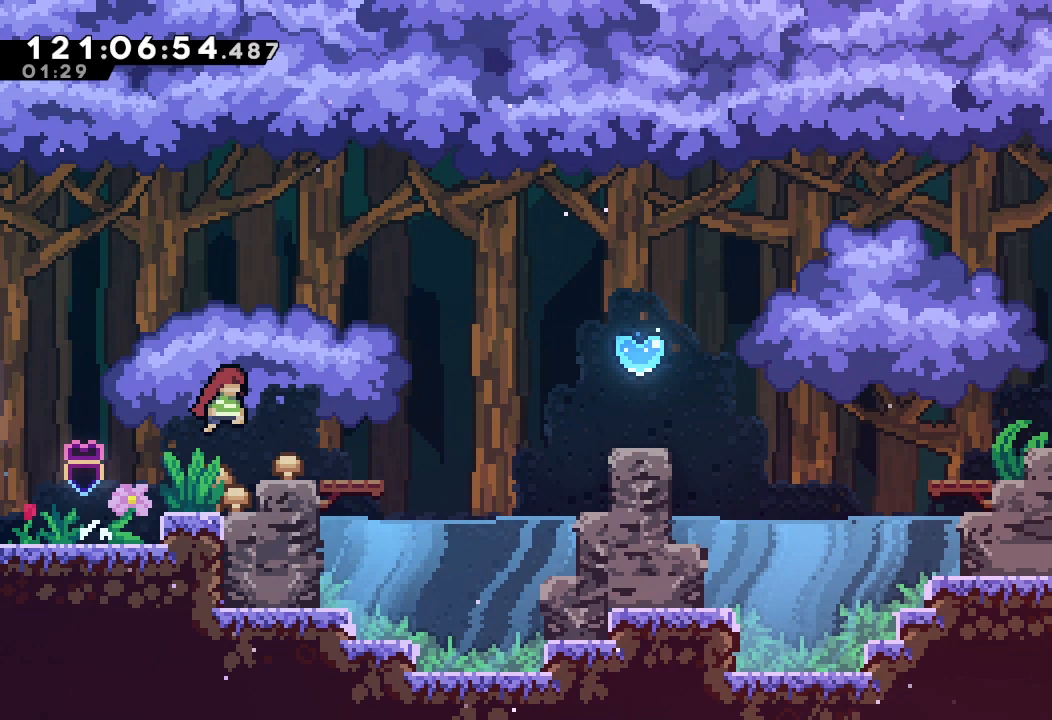
{"keys": ["d", "right"], "events": [[133, "d", "up"], [300, "d", "down"]]}
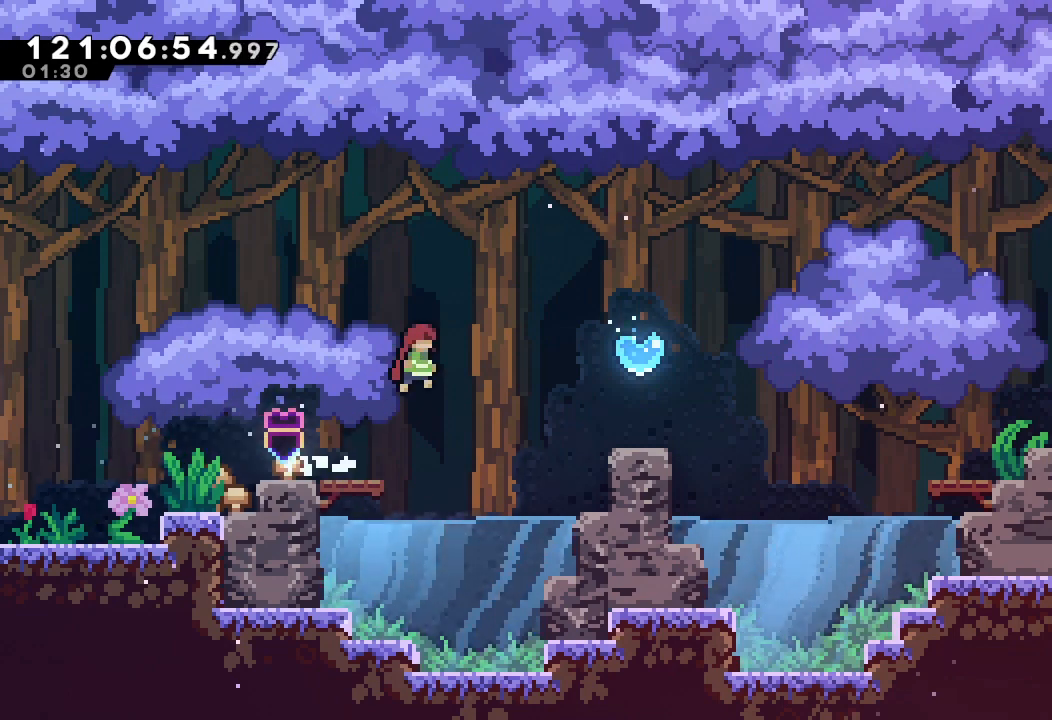
{"keys": ["s", "up"], "events": [[233, "d", "up"], [367, "right", "up"], [400, "up", "down"], [467, "s", "down"]]}
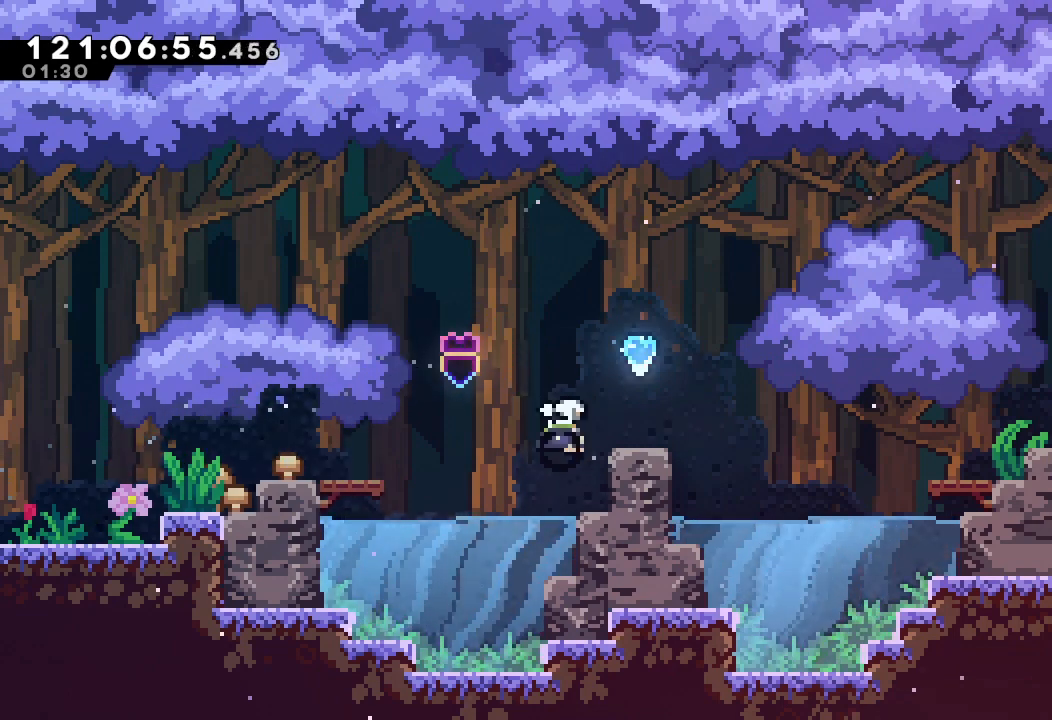
{"keys": ["right"], "events": [[100, "up", "up"], [167, "s", "up"], [500, "right", "down"]]}
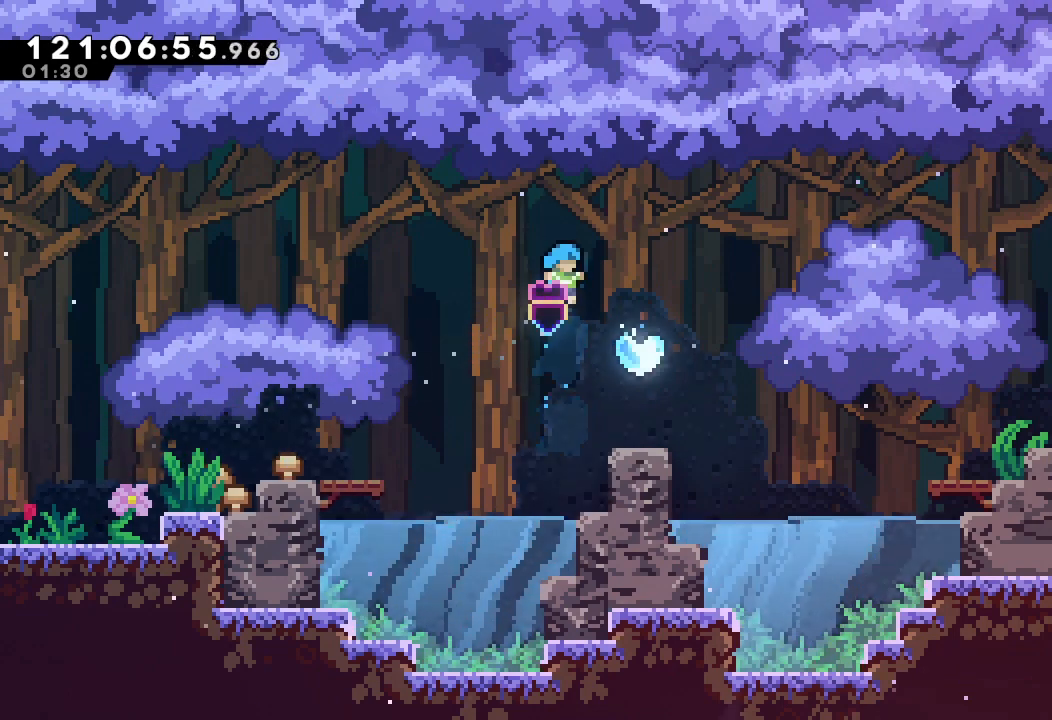
{"keys": ["down", "left", "s"], "events": [[167, "down", "down"], [167, "left", "down"], [167, "s", "down"], [200, "right", "up"]]}
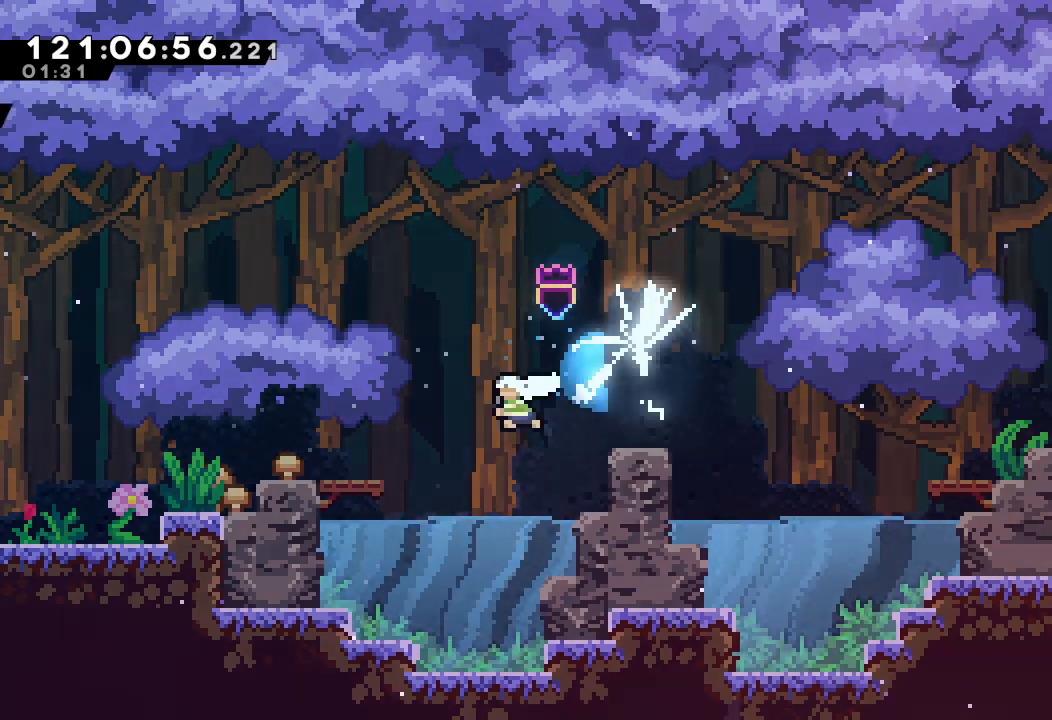
{"keys": ["a", "d", "left"], "events": [[100, "a", "down"], [100, "s", "up"], [233, "d", "down"], [233, "down", "up"]]}
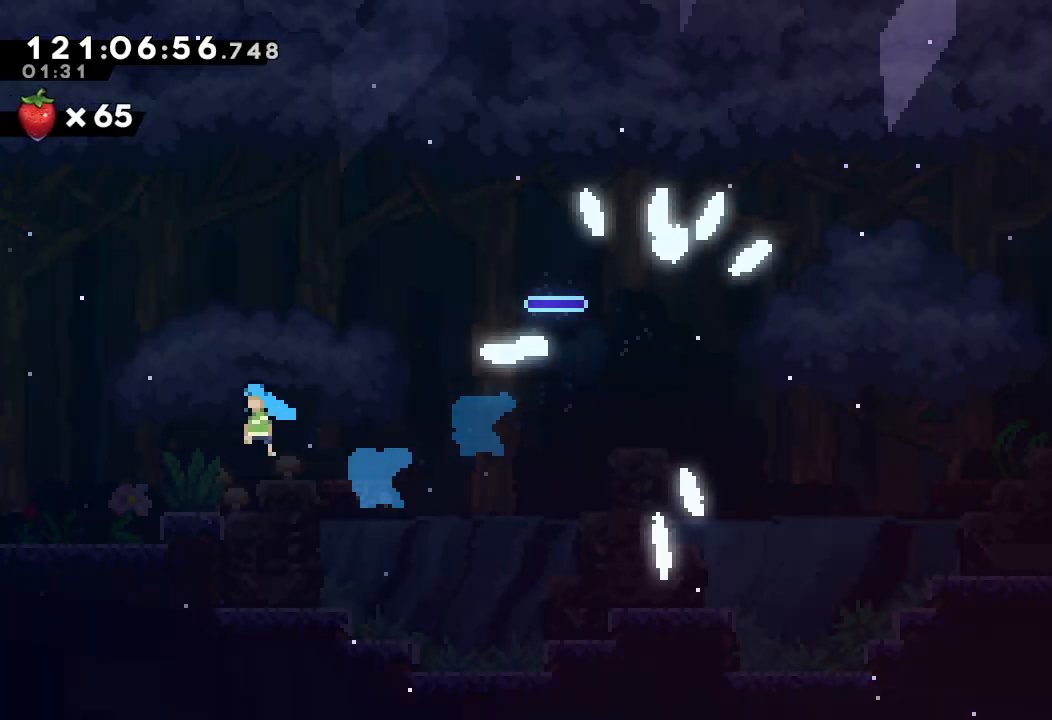
{"keys": ["a", "d"], "events": [[467, "left", "up"]]}
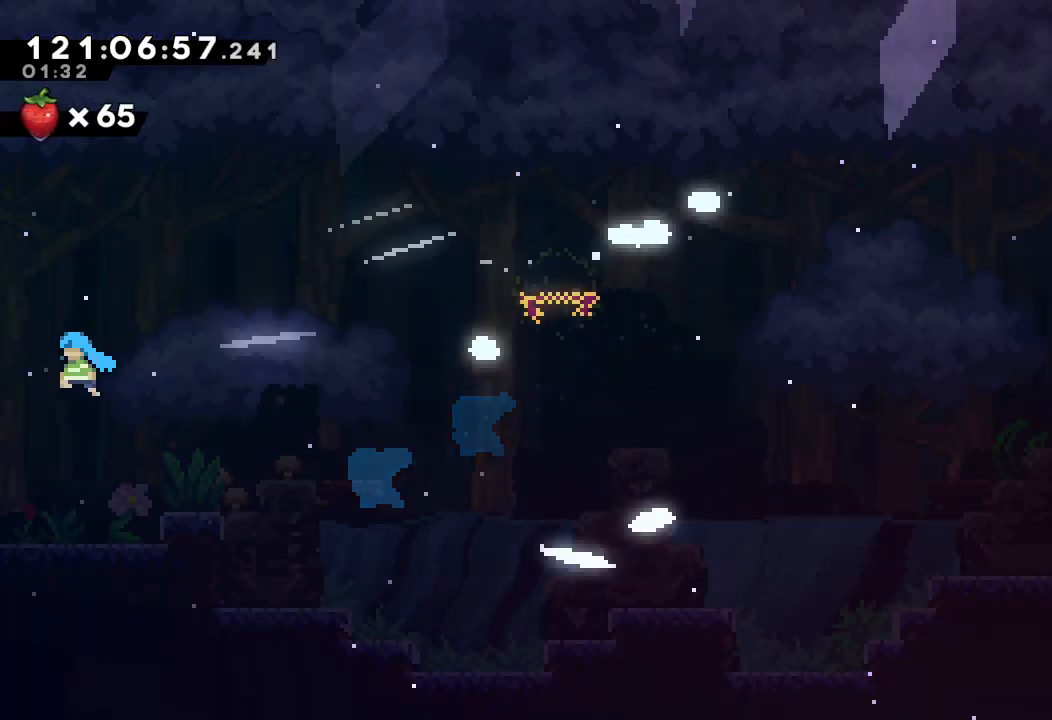
{"keys": ["a", "right"], "events": [[367, "right", "down"], [500, "d", "up"]]}
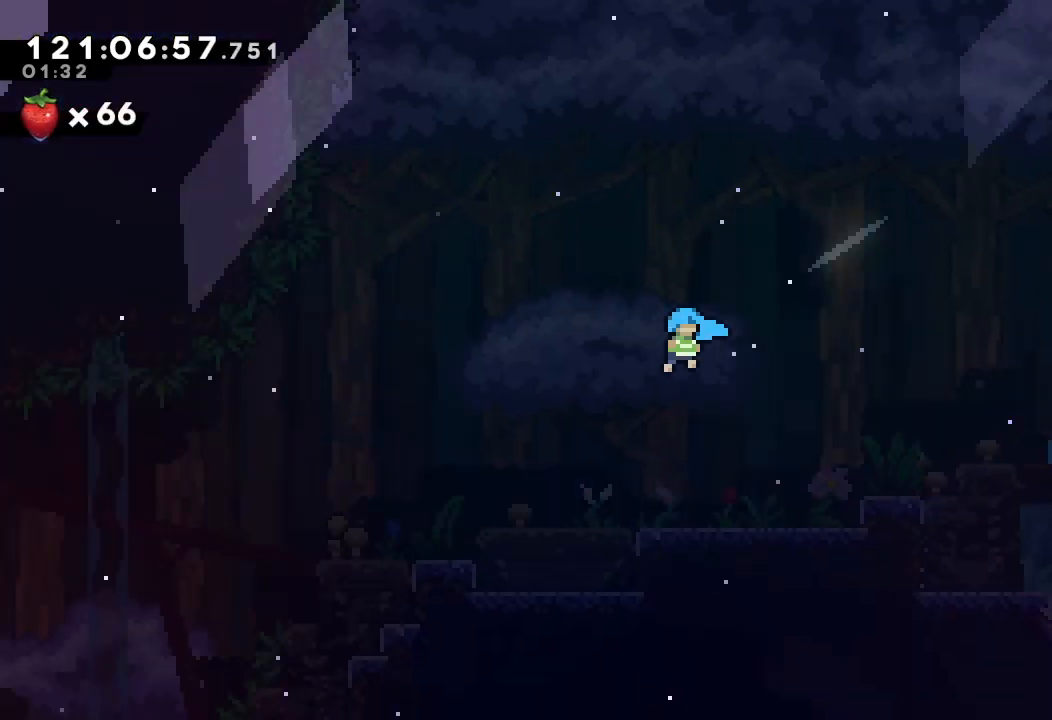
{"keys": [], "events": [[33, "a", "up"], [200, "right", "up"]]}
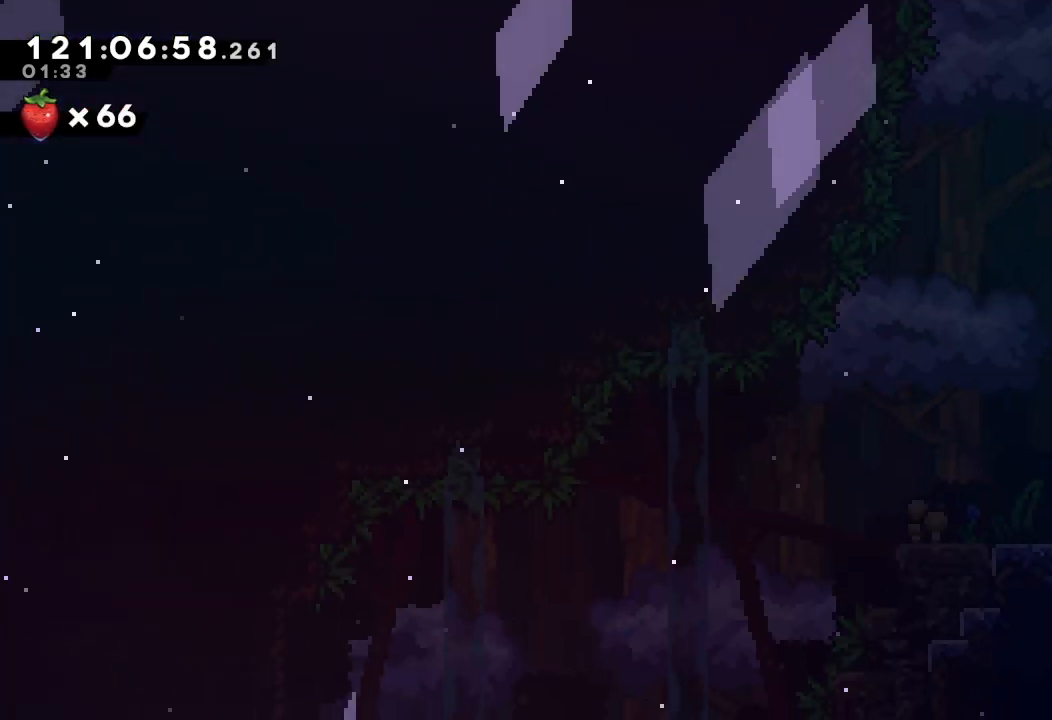
{"keys": ["right"], "events": [[433, "right", "down"]]}
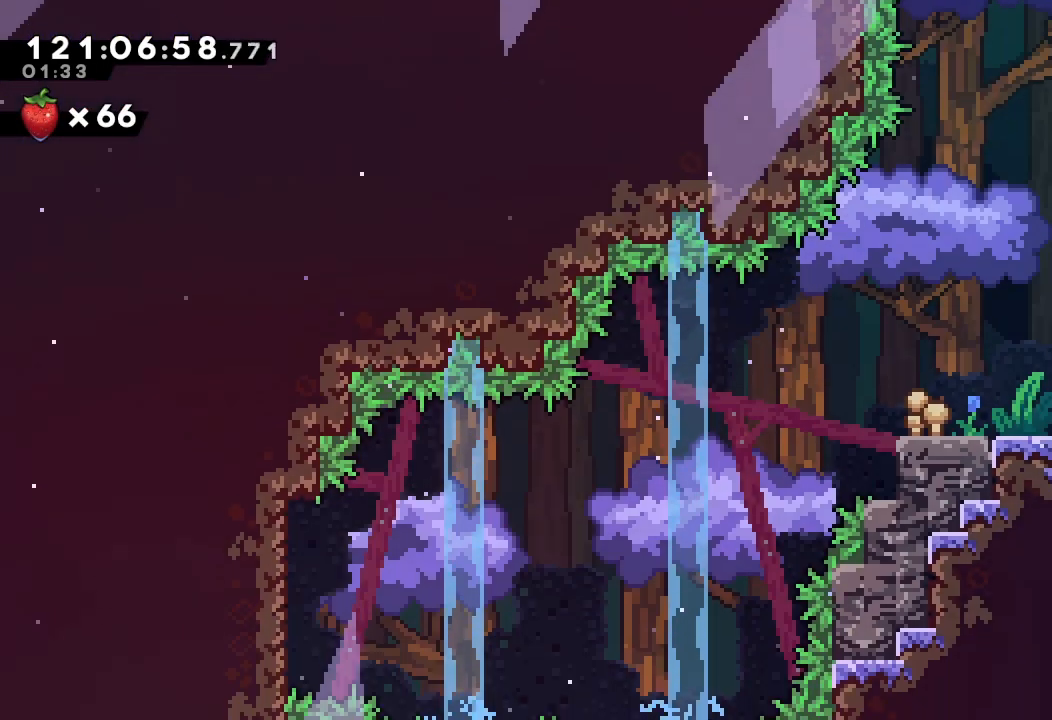
{"keys": ["right"], "events": [[33, "right", "up"], [500, "right", "down"]]}
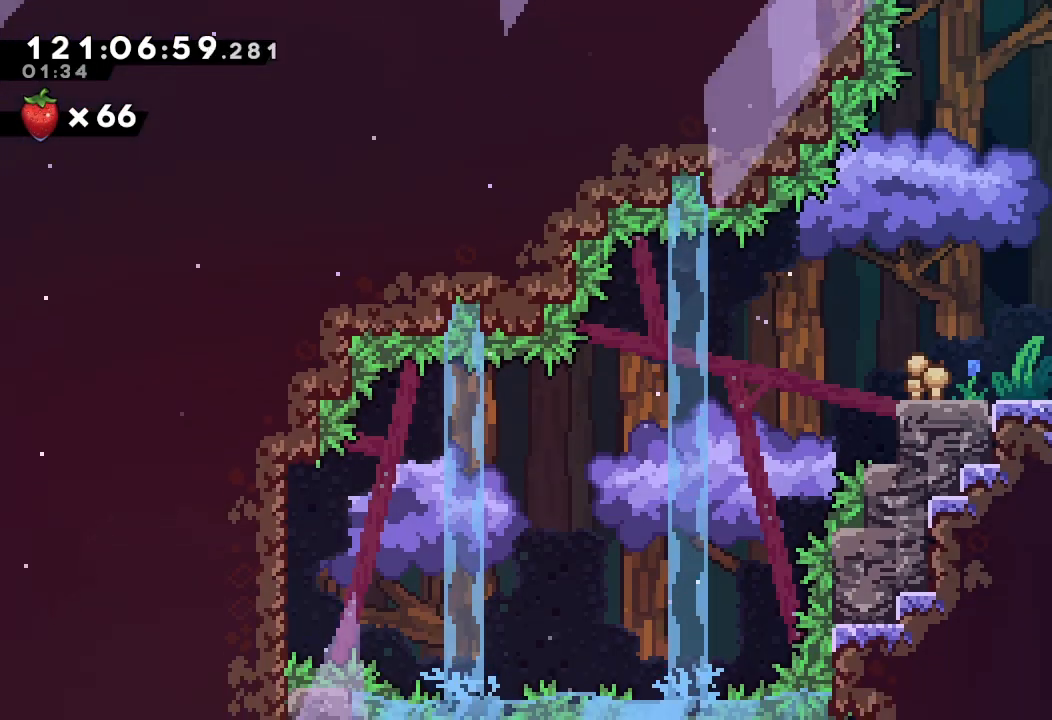
{"keys": ["d", "right"], "events": [[33, "s", "down"], [133, "s", "up"], [167, "d", "down"]]}
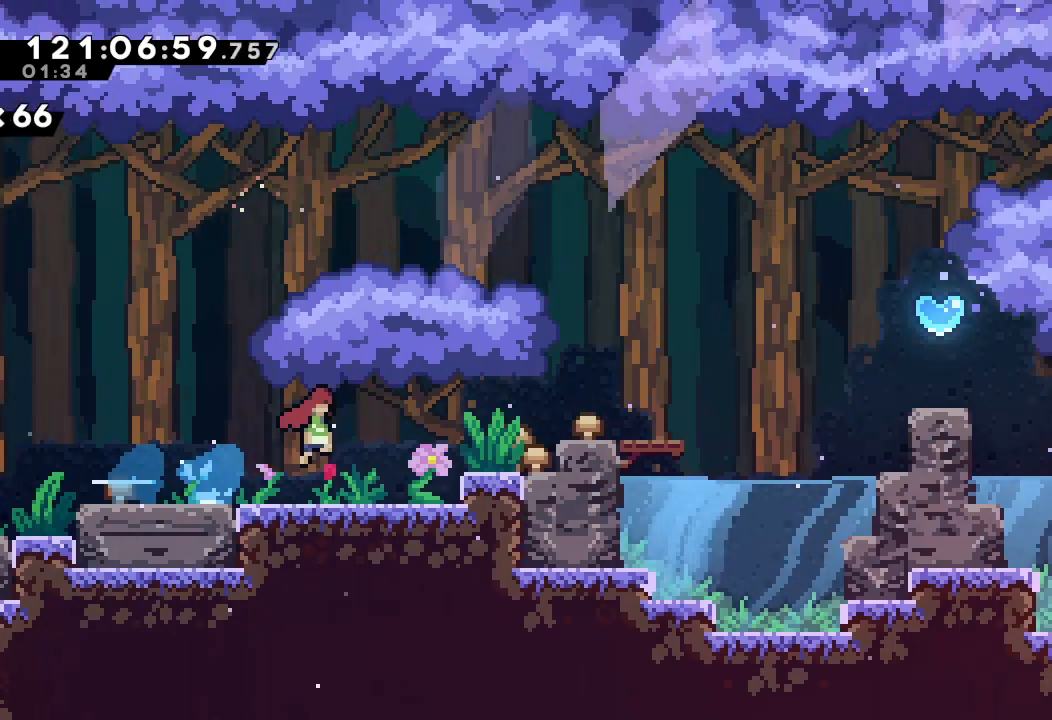
{"keys": ["d", "right"], "events": []}
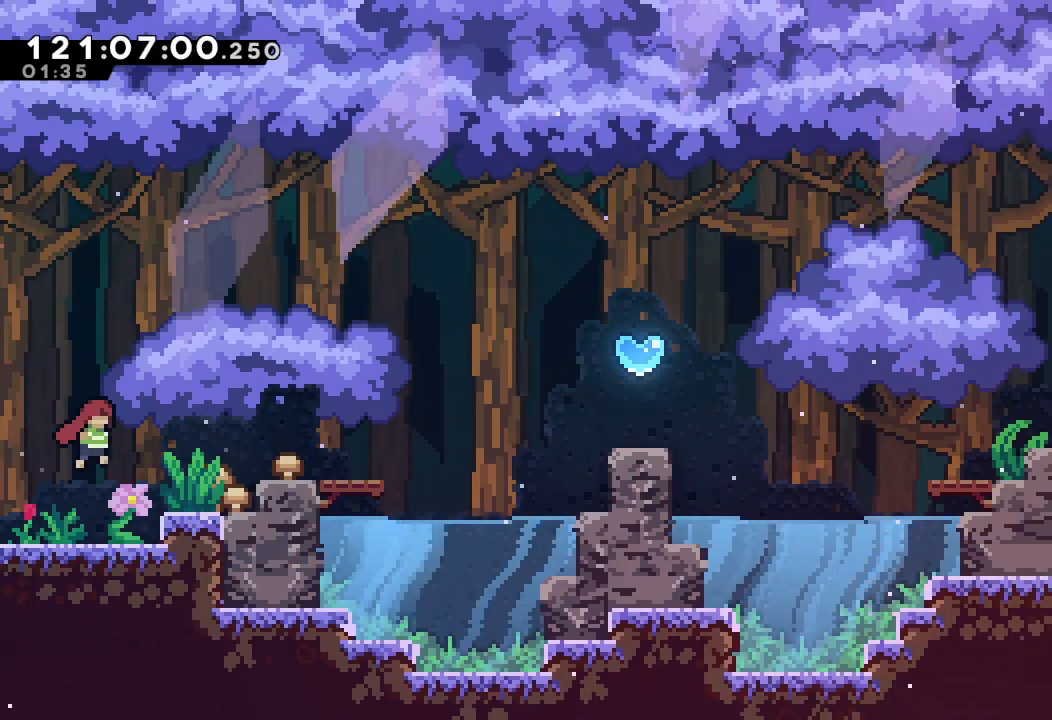
{"keys": ["d", "right"], "events": [[167, "d", "up"], [400, "d", "down"]]}
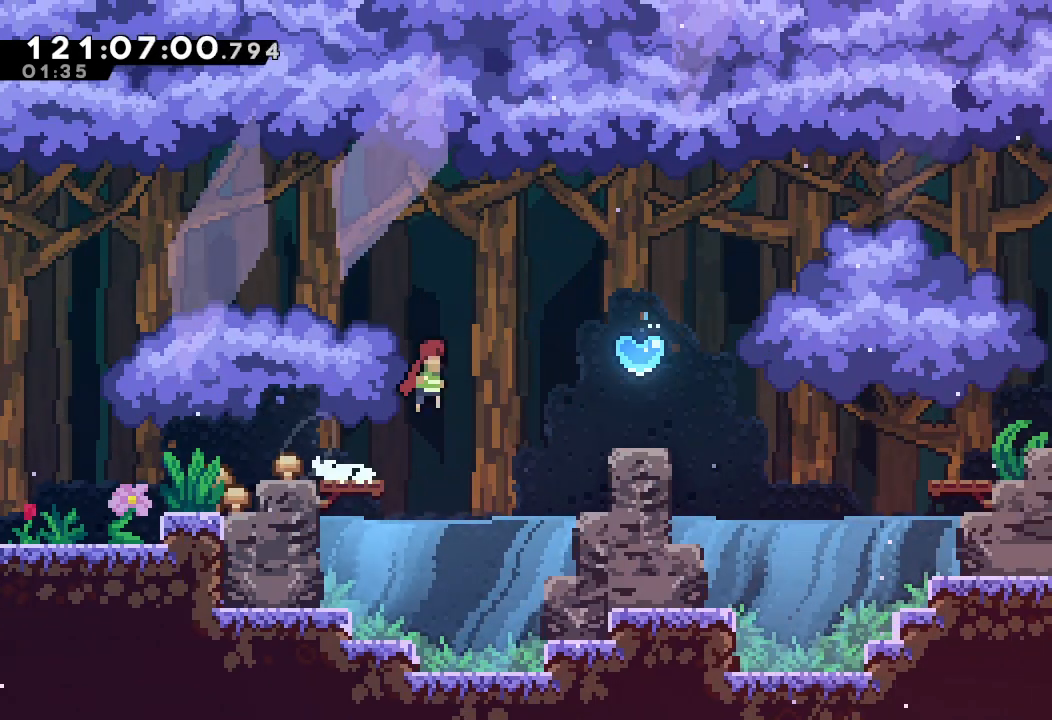
{"keys": ["right"], "events": [[200, "d", "up"], [200, "s", "down"], [500, "s", "up"]]}
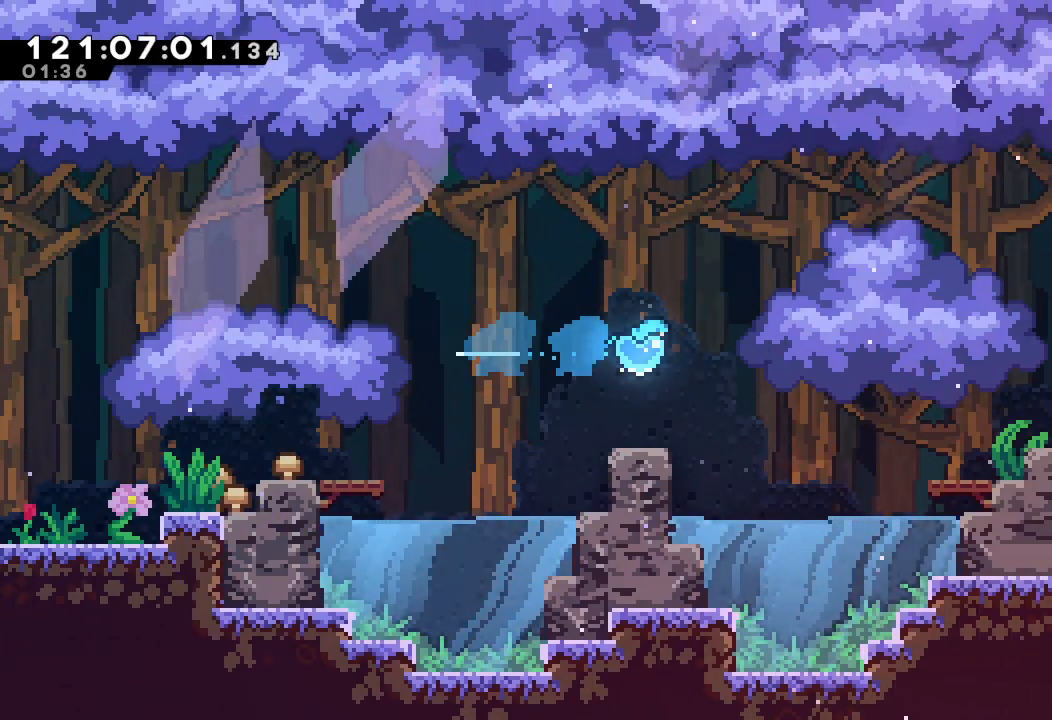
{"keys": ["right"], "events": []}
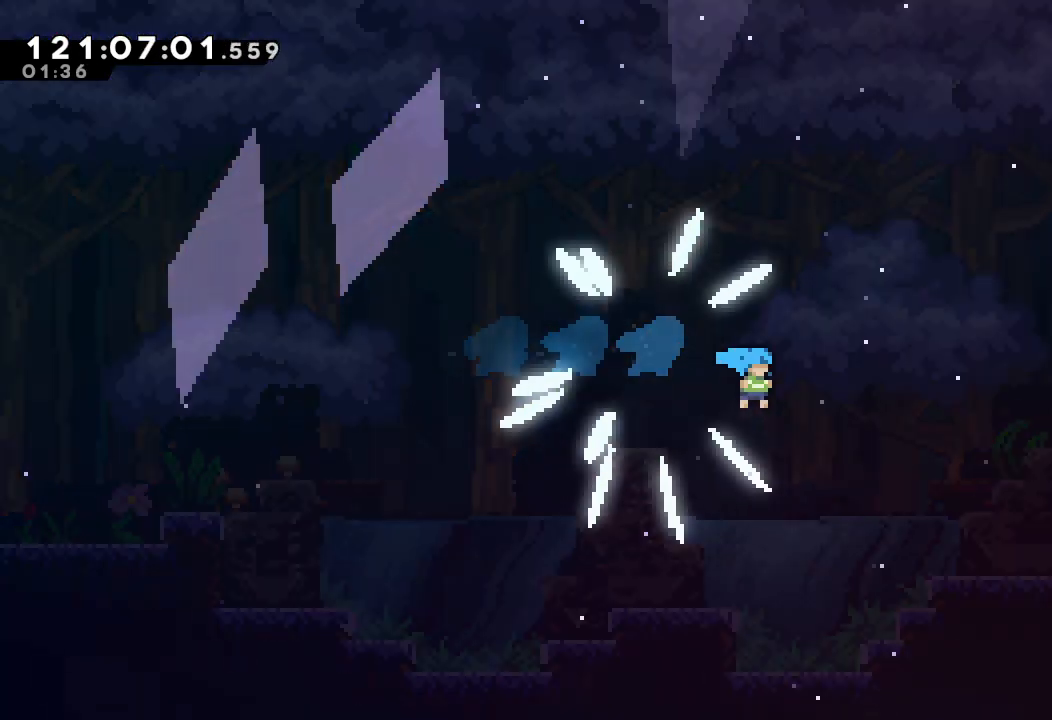
{"keys": ["d", "right"], "events": [[433, "d", "down"]]}
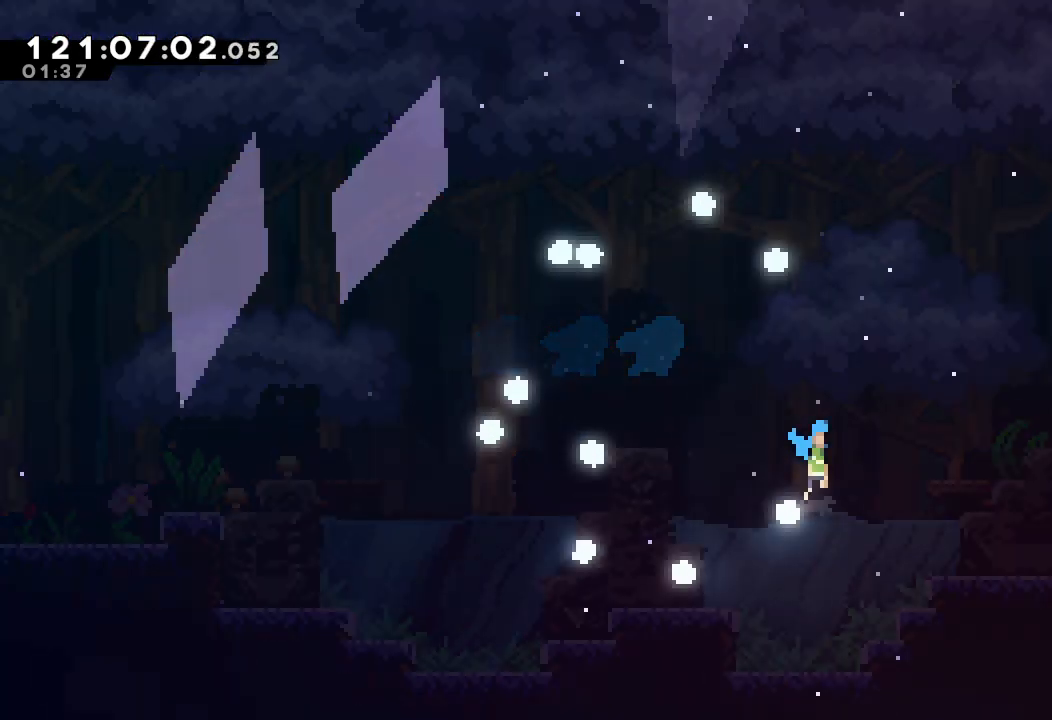
{"keys": ["d", "right"], "events": []}
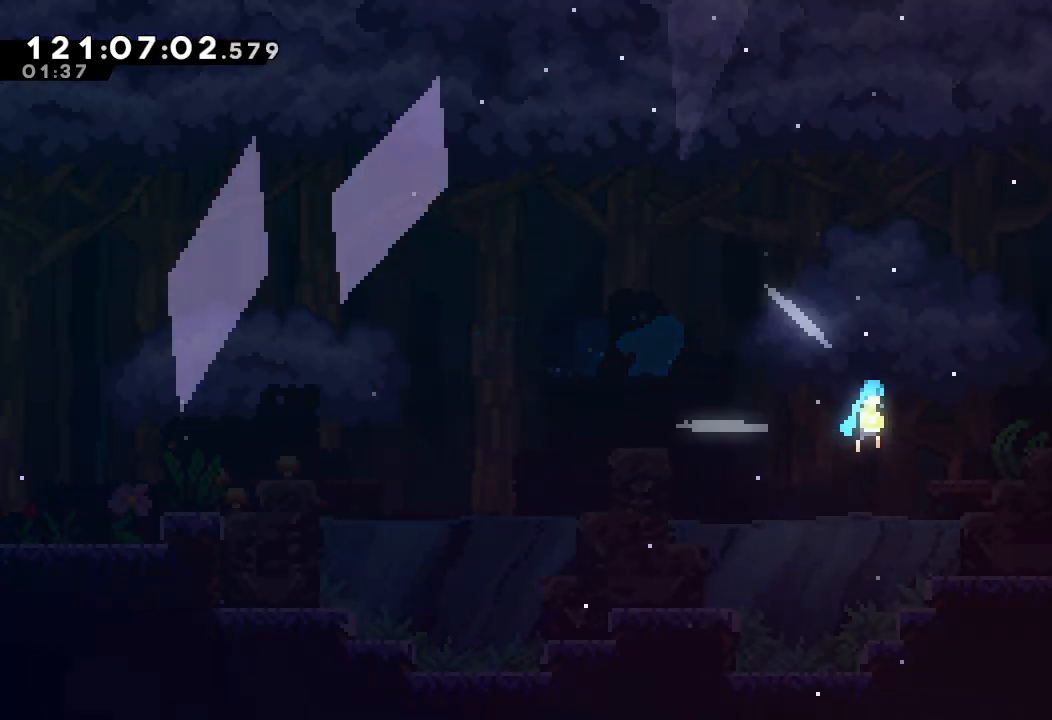
{"keys": ["d", "right"], "events": []}
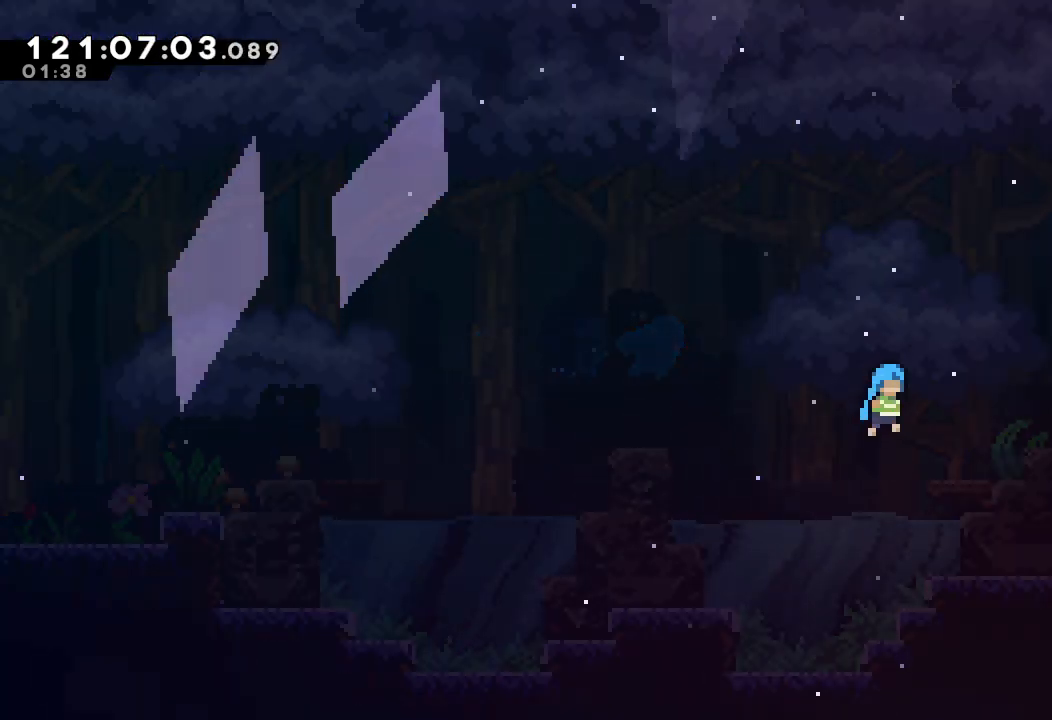
{"keys": [], "events": [[300, "right", "up"], [400, "d", "up"]]}